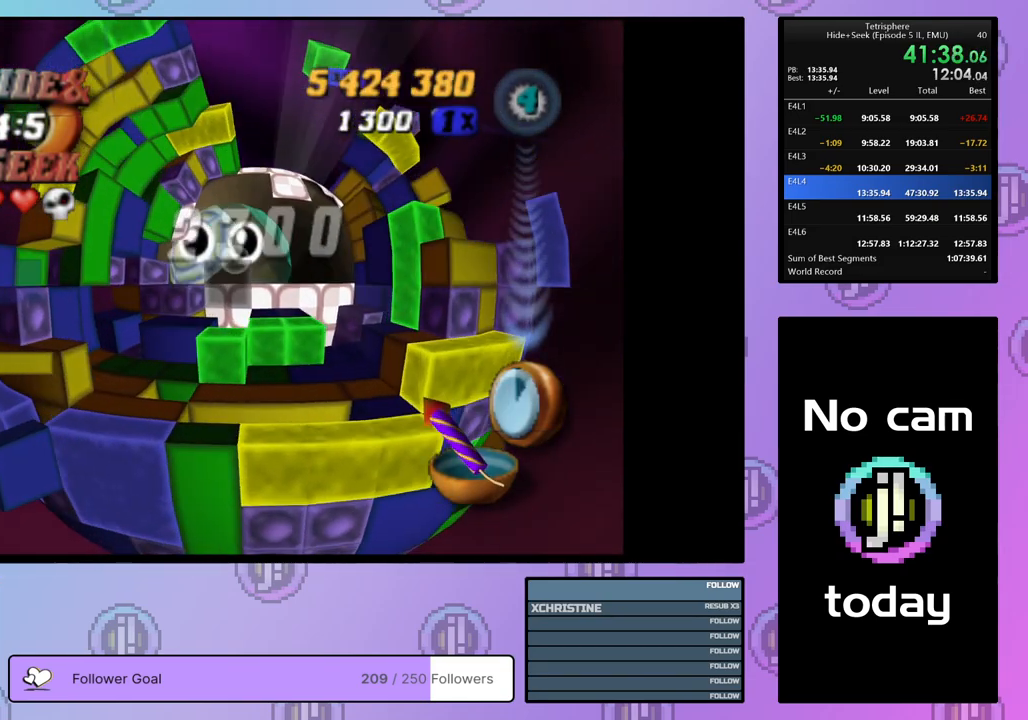
Gameplay with a controller (PlayStation layout); each line is a JSON object with the inputs held at the frame after it. "events" lists button and stick changes between this image and that frame as [ms after this image, input, new state], when the widget could be followed in between. Not read: left_stick.
{"buttons": ["SQUARE"], "right_stick": "center", "events": [[33, "DPAD_DOWN", "down"], [117, "DPAD_DOWN", "up"], [167, "DPAD_DOWN", "down"], [267, "DPAD_DOWN", "up"], [383, "SQUARE", "down"]]}
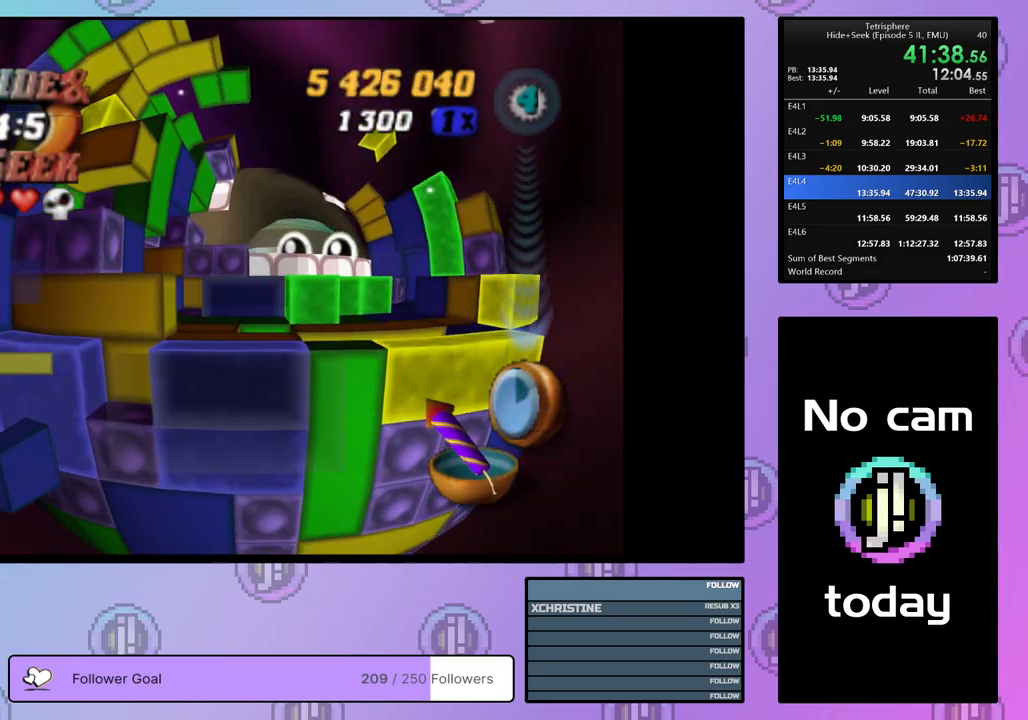
{"buttons": ["SQUARE"], "right_stick": "center", "events": [[33, "DPAD_UP", "down"], [100, "DPAD_UP", "up"], [183, "DPAD_UP", "down"], [267, "DPAD_UP", "up"], [333, "DPAD_UP", "down"], [433, "DPAD_UP", "up"]]}
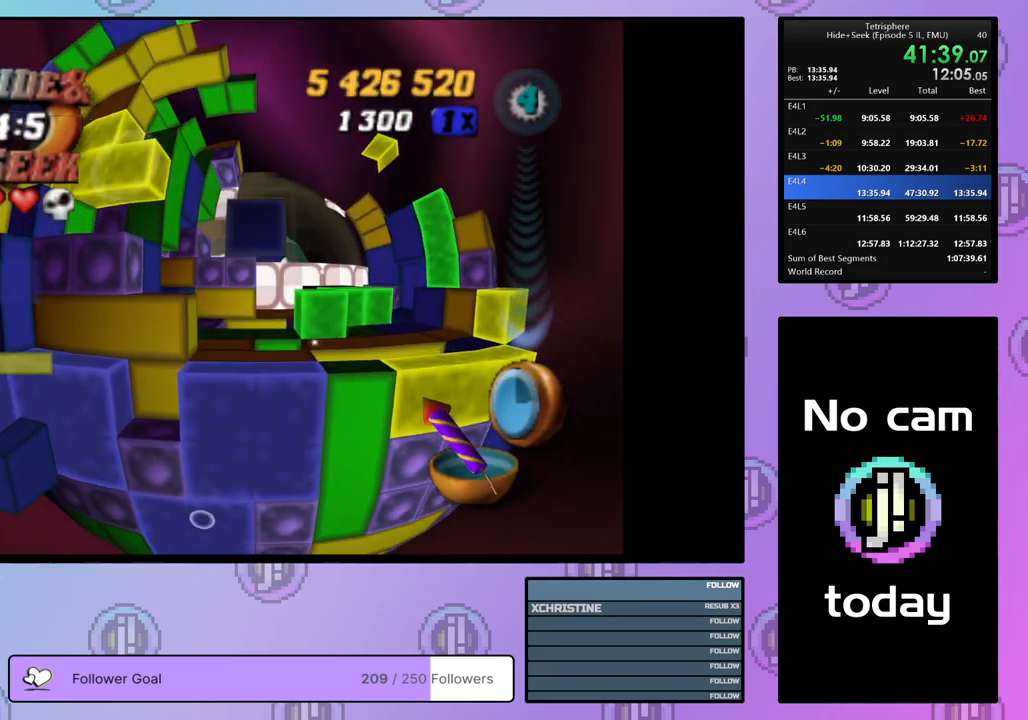
{"buttons": ["SQUARE", "DPAD_UP", "DPAD_RIGHT"], "right_stick": "center", "events": [[33, "DPAD_LEFT", "down"], [117, "DPAD_LEFT", "up"], [150, "DPAD_DOWN", "down"], [250, "DPAD_DOWN", "up"], [333, "DPAD_RIGHT", "down"], [350, "DPAD_UP", "down"]]}
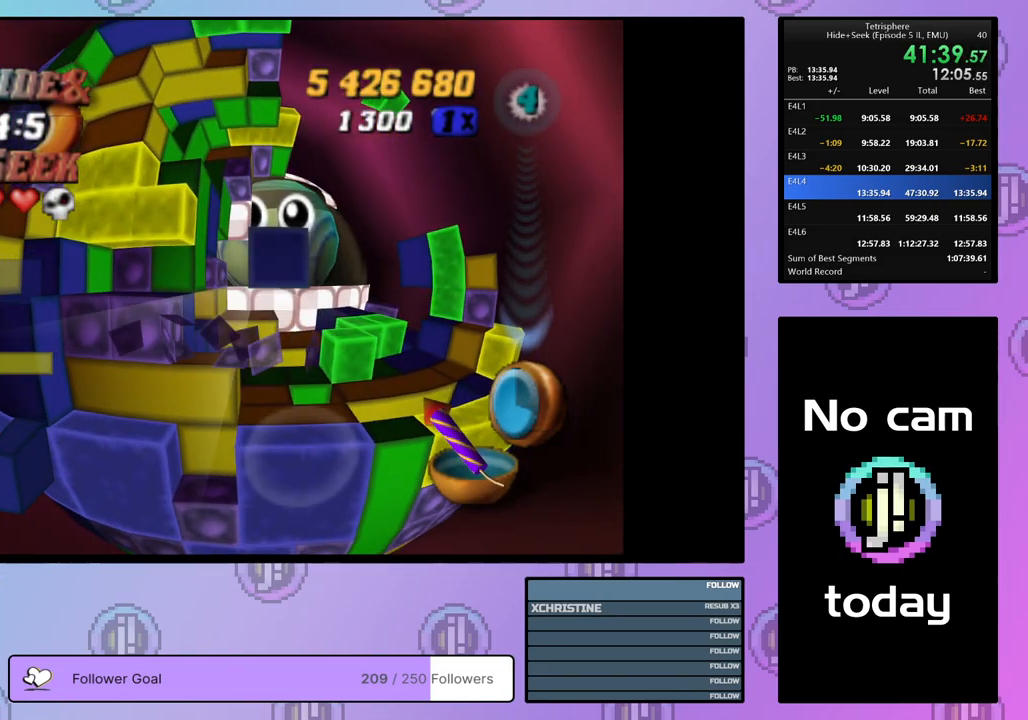
{"buttons": ["SQUARE", "DPAD_RIGHT"], "right_stick": "center", "events": [[417, "DPAD_UP", "up"]]}
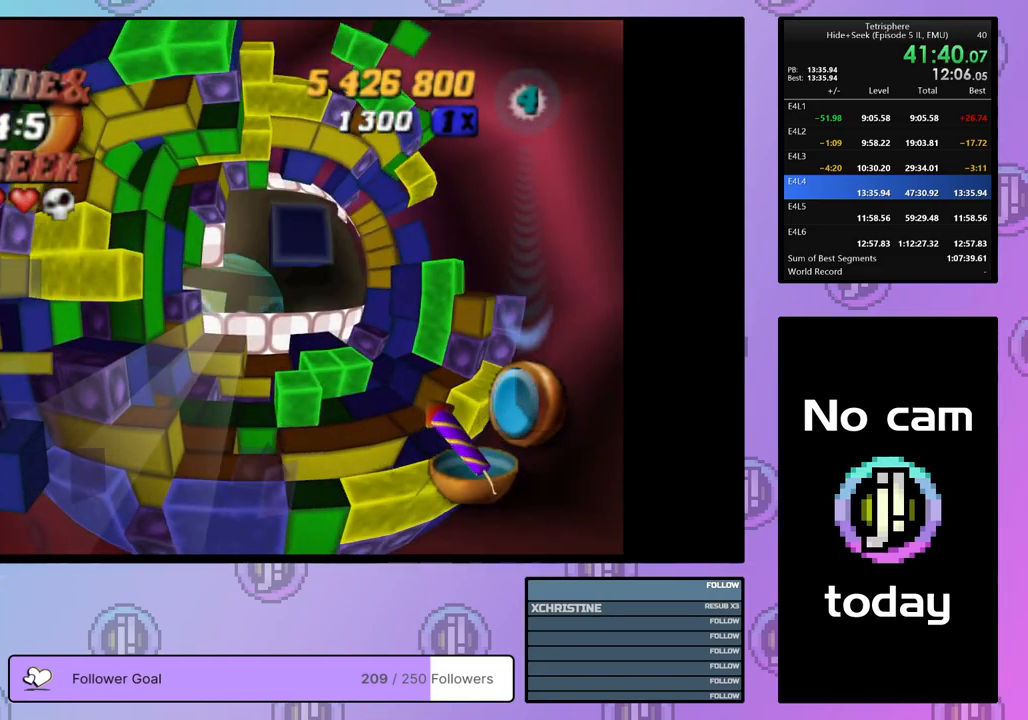
{"buttons": ["SQUARE", "DPAD_DOWN"], "right_stick": "center", "events": [[150, "DPAD_RIGHT", "up"], [300, "DPAD_RIGHT", "down"], [383, "DPAD_RIGHT", "up"], [483, "DPAD_DOWN", "down"]]}
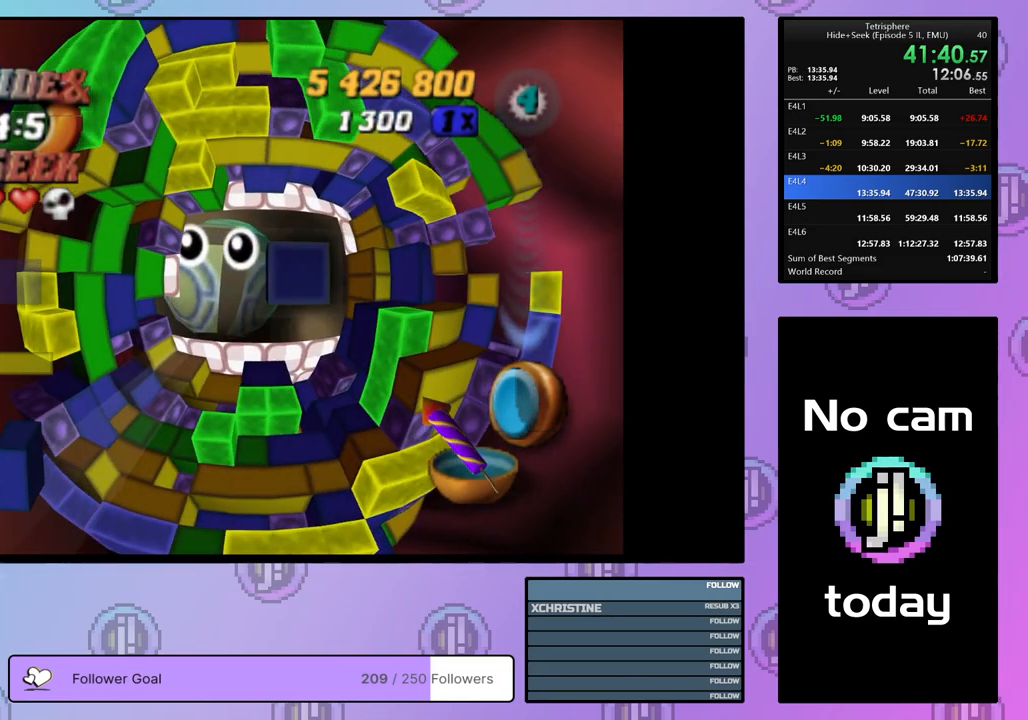
{"buttons": ["SQUARE"], "right_stick": "center", "events": [[67, "DPAD_DOWN", "up"], [133, "DPAD_DOWN", "down"], [183, "DPAD_DOWN", "up"], [333, "DPAD_RIGHT", "down"], [383, "DPAD_RIGHT", "up"]]}
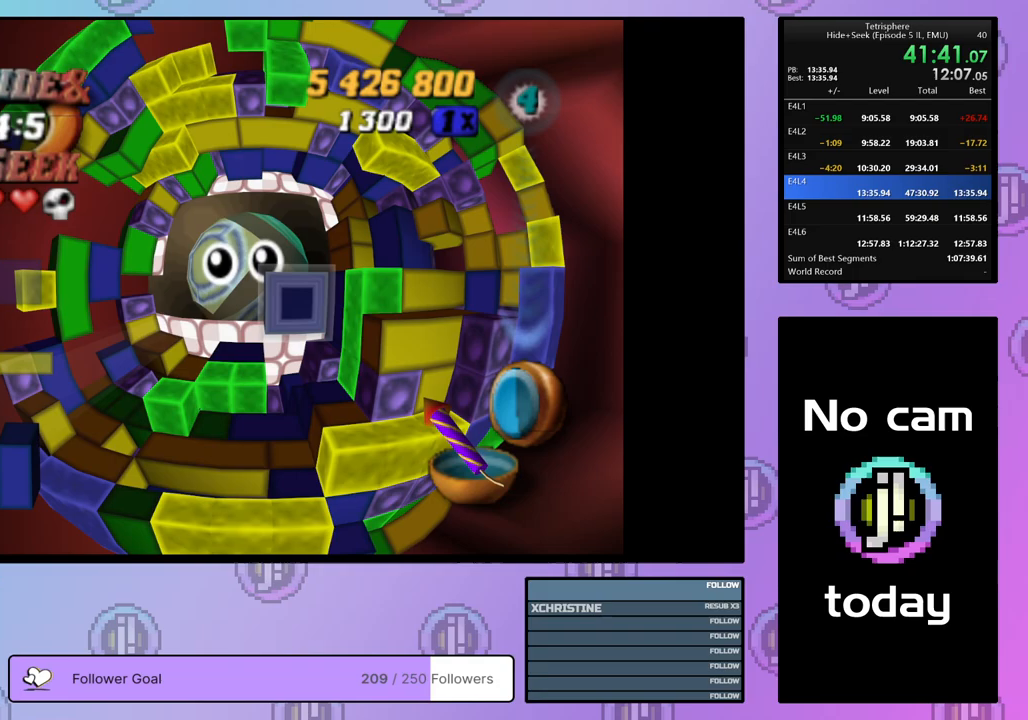
{"buttons": ["SQUARE"], "right_stick": "center", "events": [[283, "DPAD_UP", "down"], [367, "DPAD_UP", "up"]]}
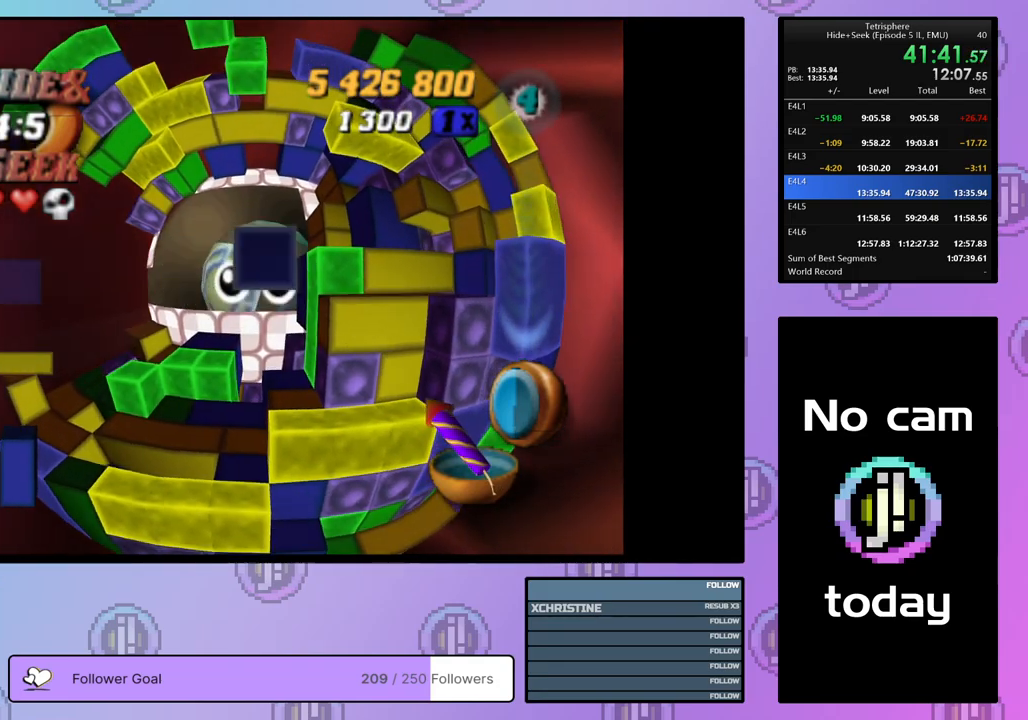
{"buttons": [], "right_stick": "center", "events": [[117, "DPAD_DOWN", "down"], [183, "DPAD_DOWN", "up"], [417, "SQUARE", "up"]]}
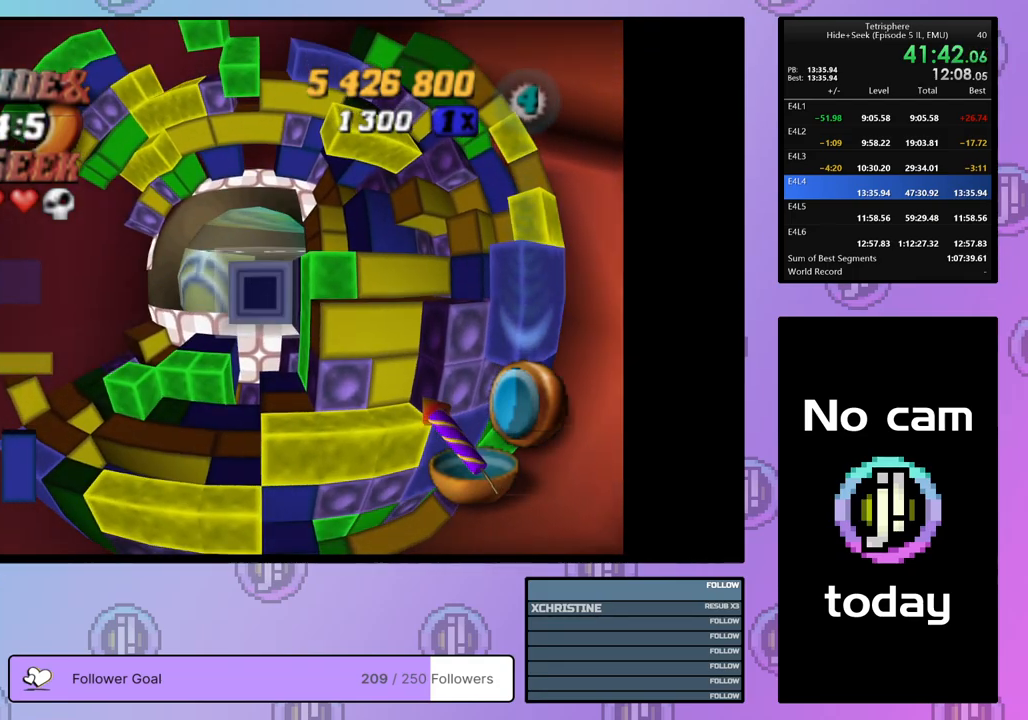
{"buttons": ["DPAD_LEFT"], "right_stick": "center", "events": [[33, "CROSS", "down"], [133, "CROSS", "up"], [150, "DPAD_LEFT", "down"], [233, "DPAD_LEFT", "up"], [300, "DPAD_LEFT", "down"], [383, "DPAD_LEFT", "up"], [433, "DPAD_LEFT", "down"]]}
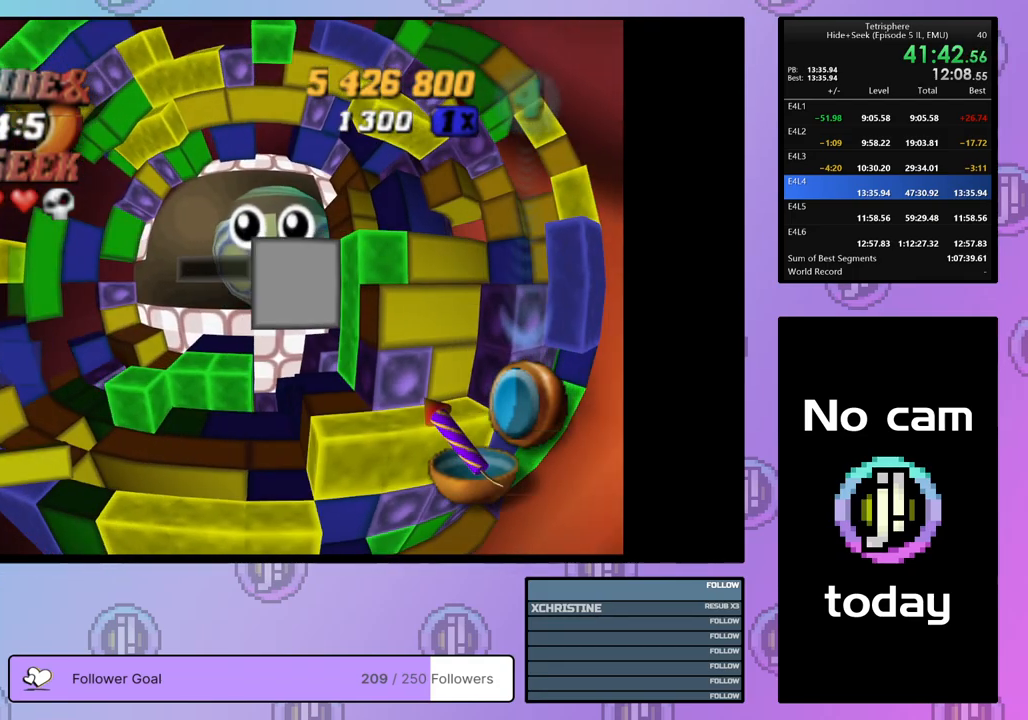
{"buttons": ["DPAD_DOWN"], "right_stick": "center", "events": [[33, "DPAD_LEFT", "up"], [83, "DPAD_LEFT", "down"], [200, "DPAD_LEFT", "up"], [233, "DPAD_LEFT", "down"], [350, "DPAD_LEFT", "up"], [450, "DPAD_DOWN", "down"]]}
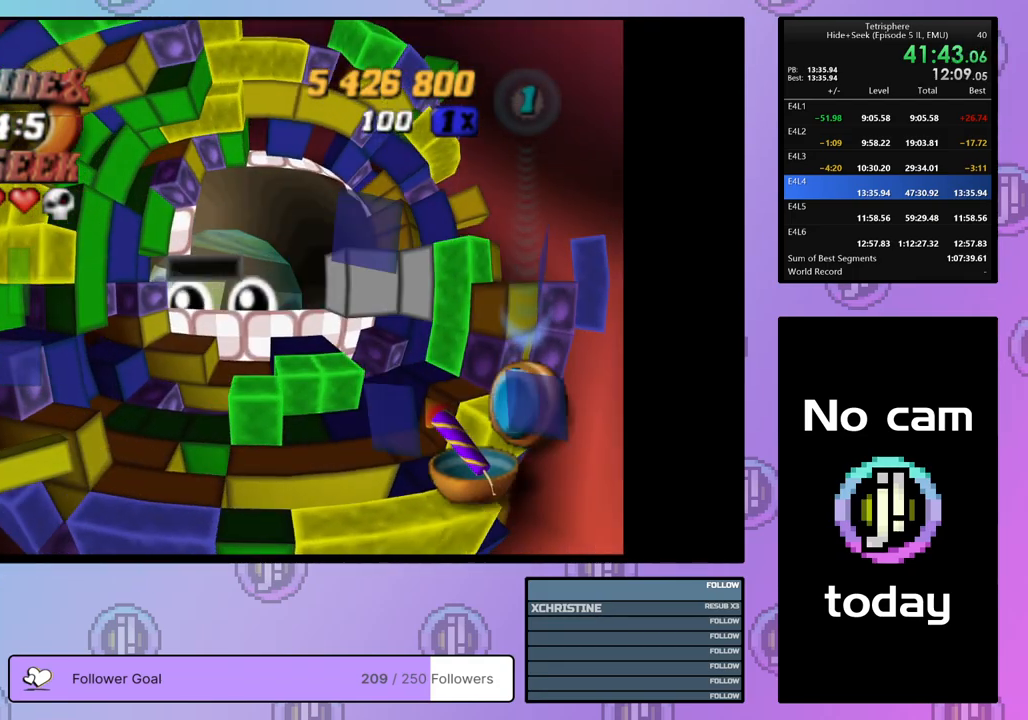
{"buttons": ["DPAD_DOWN"], "right_stick": "center", "events": [[33, "DPAD_DOWN", "up"], [83, "DPAD_DOWN", "down"], [183, "DPAD_DOWN", "up"], [383, "DPAD_LEFT", "down"], [450, "DPAD_LEFT", "up"], [500, "DPAD_DOWN", "down"]]}
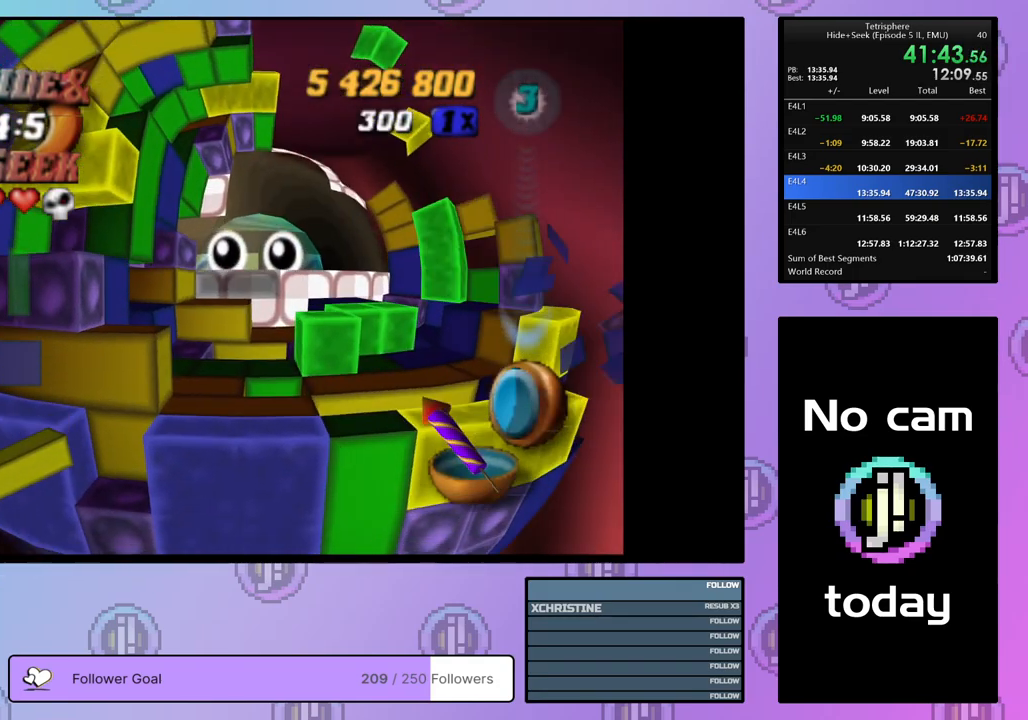
{"buttons": ["SQUARE"], "right_stick": "center", "events": [[83, "DPAD_DOWN", "up"], [83, "SQUARE", "down"], [200, "DPAD_RIGHT", "down"], [200, "DPAD_UP", "down"], [400, "DPAD_UP", "up"], [450, "DPAD_RIGHT", "up"]]}
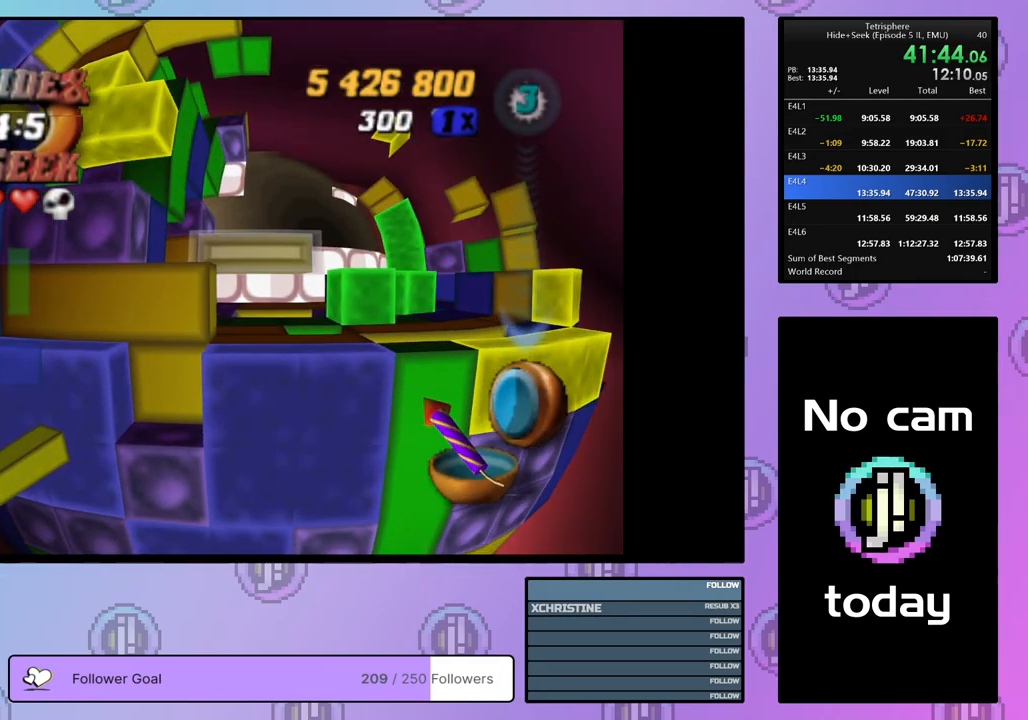
{"buttons": ["SQUARE"], "right_stick": "center", "events": [[17, "DPAD_RIGHT", "down"], [117, "DPAD_RIGHT", "up"], [167, "DPAD_UP", "down"], [183, "DPAD_RIGHT", "down"], [267, "DPAD_RIGHT", "up"], [267, "DPAD_UP", "up"], [367, "DPAD_RIGHT", "down"], [433, "DPAD_RIGHT", "up"]]}
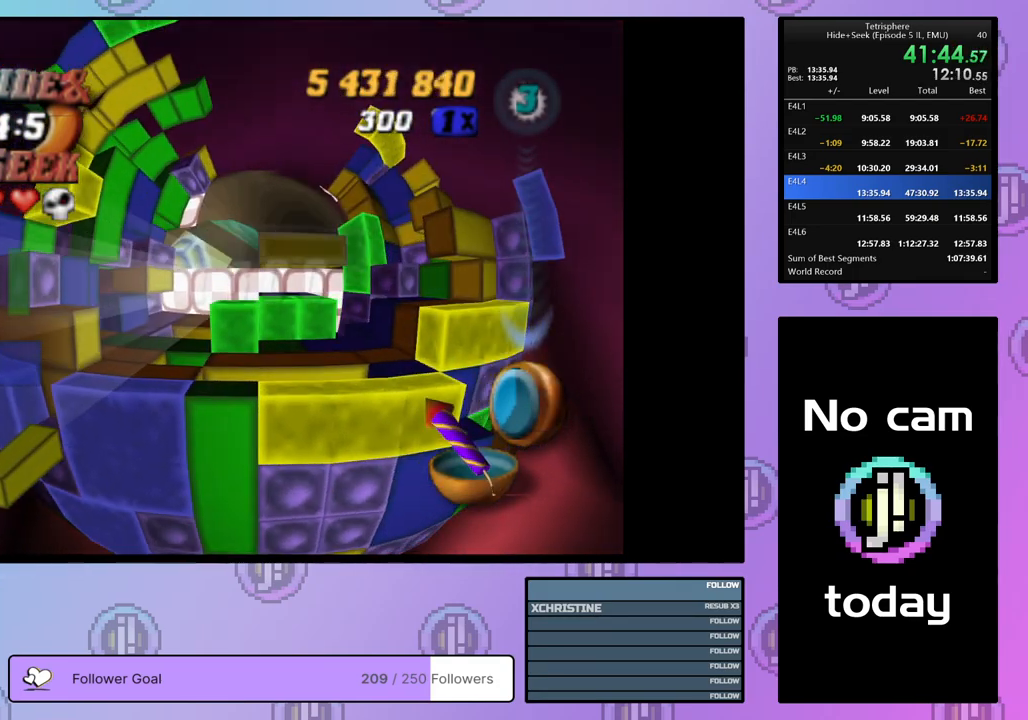
{"buttons": ["SQUARE", "DPAD_UP"], "right_stick": "center", "events": [[17, "DPAD_RIGHT", "down"], [83, "DPAD_RIGHT", "up"], [183, "DPAD_UP", "down"], [233, "DPAD_UP", "up"], [483, "DPAD_UP", "down"]]}
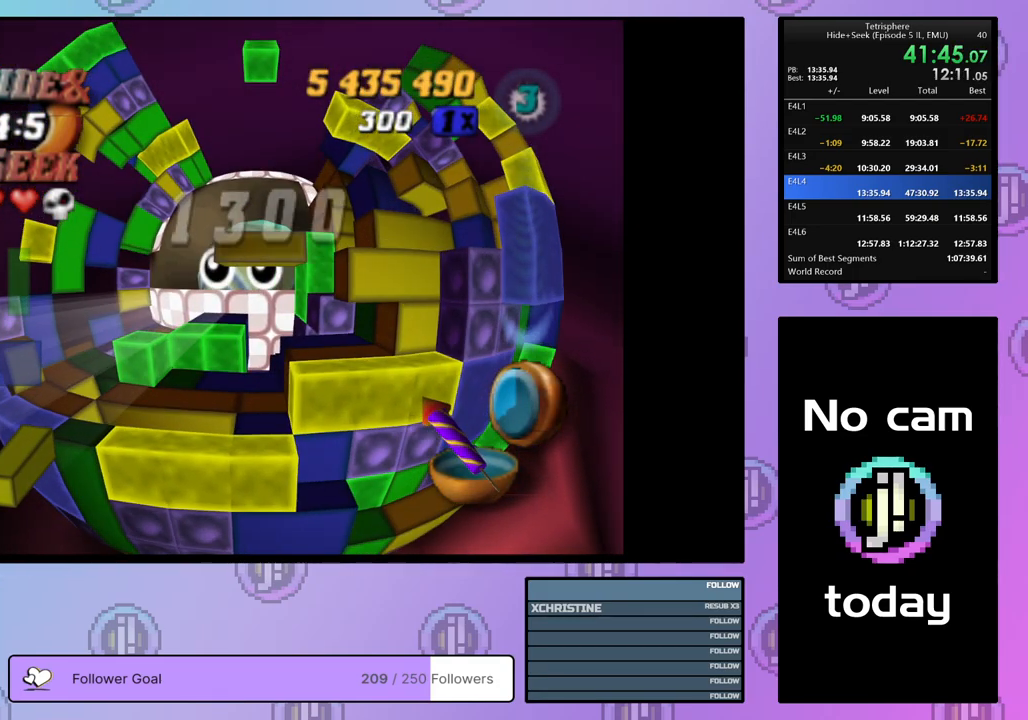
{"buttons": ["SQUARE"], "right_stick": "center", "events": [[67, "DPAD_UP", "up"], [217, "DPAD_RIGHT", "down"], [317, "DPAD_RIGHT", "up"]]}
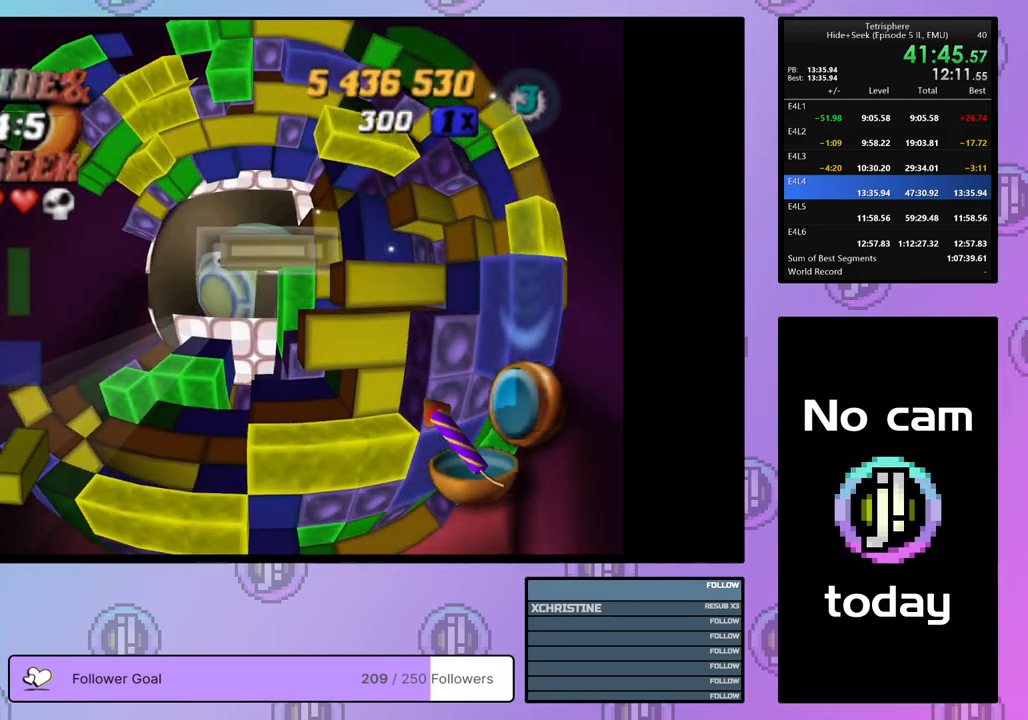
{"buttons": ["DPAD_RIGHT"], "right_stick": "center", "events": [[33, "SQUARE", "up"], [133, "CROSS", "down"], [200, "DPAD_RIGHT", "down"], [217, "CROSS", "up"], [267, "DPAD_RIGHT", "up"], [333, "DPAD_RIGHT", "down"], [417, "DPAD_RIGHT", "up"], [483, "DPAD_RIGHT", "down"]]}
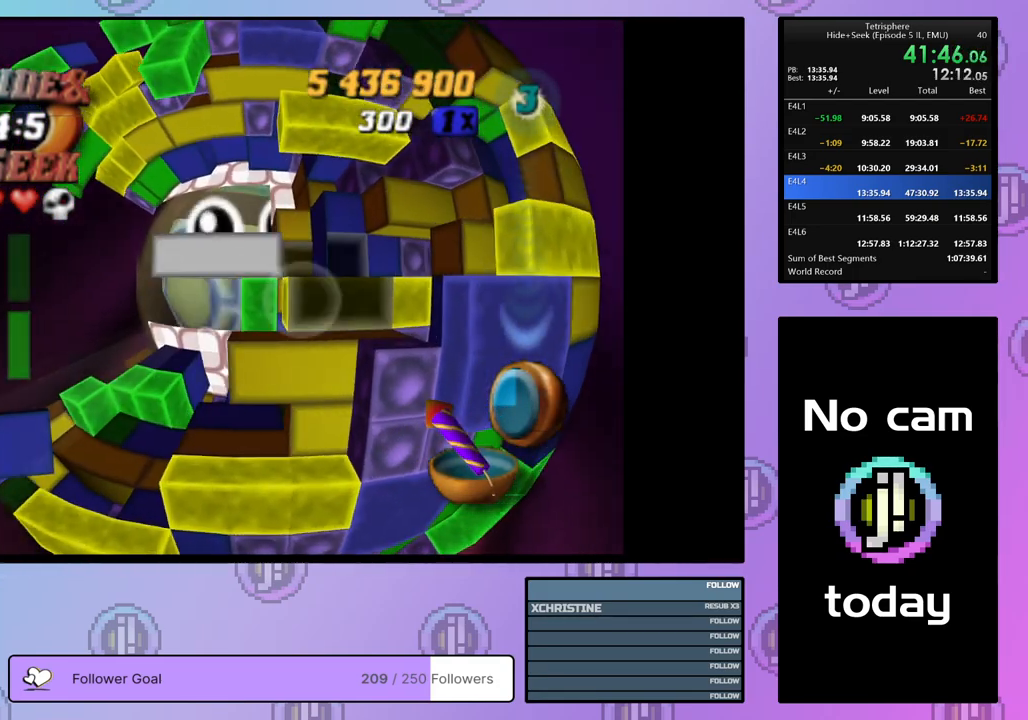
{"buttons": ["SQUARE", "DPAD_LEFT"], "right_stick": "center", "events": [[83, "DPAD_RIGHT", "up"], [133, "DPAD_RIGHT", "down"], [233, "DPAD_RIGHT", "up"], [300, "DPAD_DOWN", "down"], [383, "DPAD_DOWN", "up"], [433, "SQUARE", "down"], [500, "DPAD_LEFT", "down"]]}
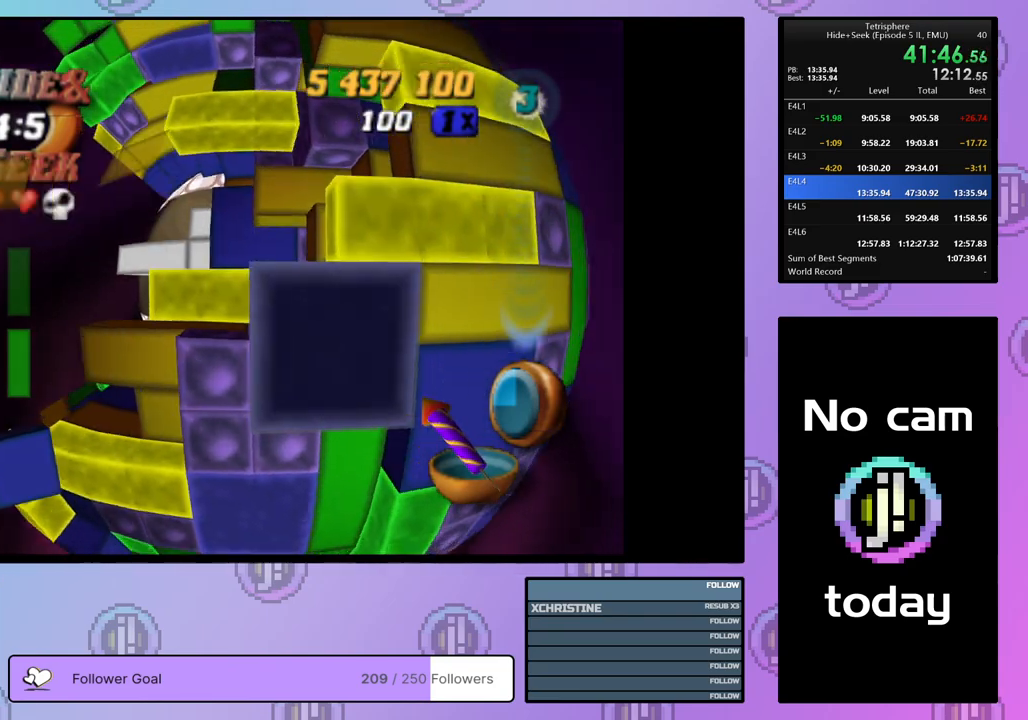
{"buttons": ["SQUARE"], "right_stick": "center", "events": [[50, "DPAD_UP", "down"], [317, "DPAD_UP", "up"], [467, "DPAD_LEFT", "up"]]}
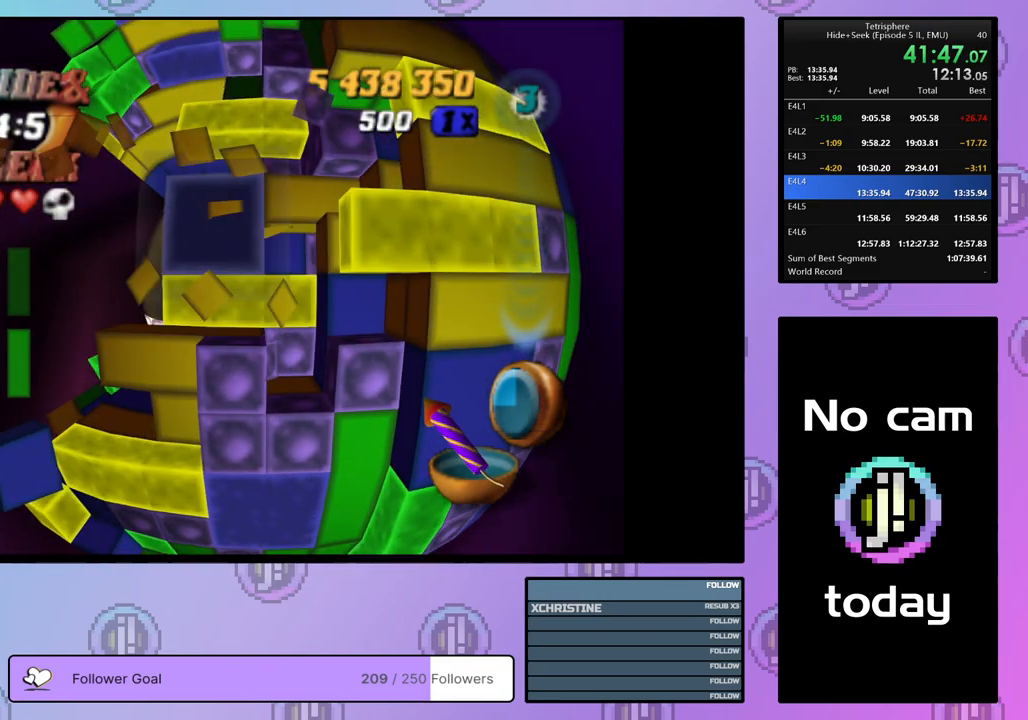
{"buttons": ["SQUARE"], "right_stick": "center", "events": []}
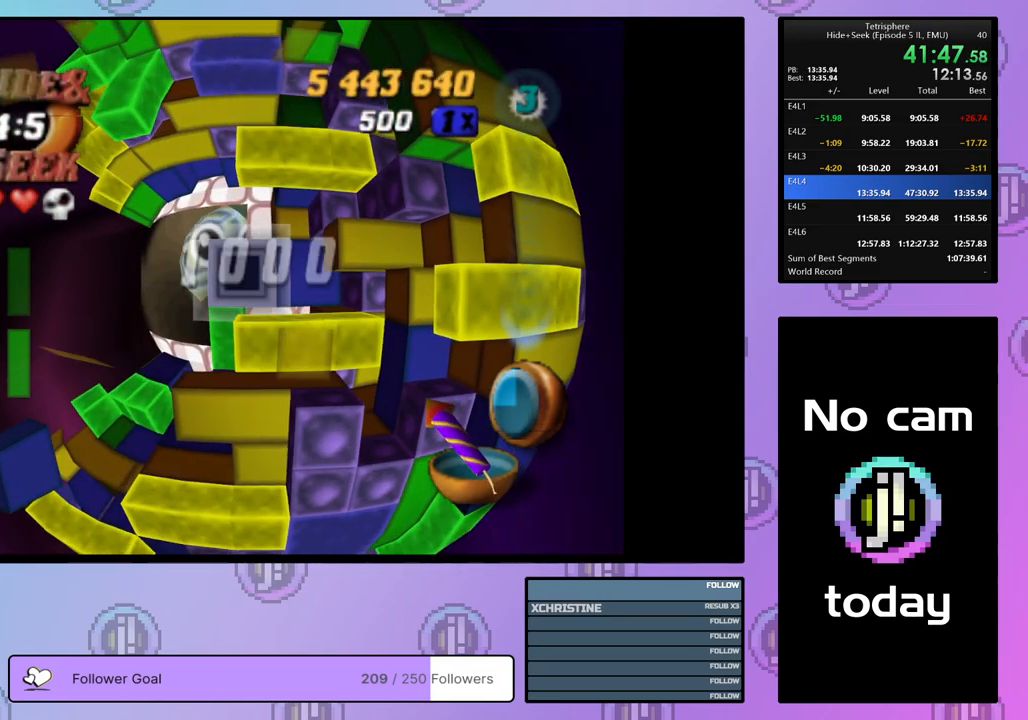
{"buttons": ["DPAD_LEFT"], "right_stick": "center", "events": [[83, "SQUARE", "up"], [183, "CROSS", "down"], [300, "CROSS", "up"], [317, "DPAD_LEFT", "down"], [400, "DPAD_LEFT", "up"], [467, "DPAD_LEFT", "down"]]}
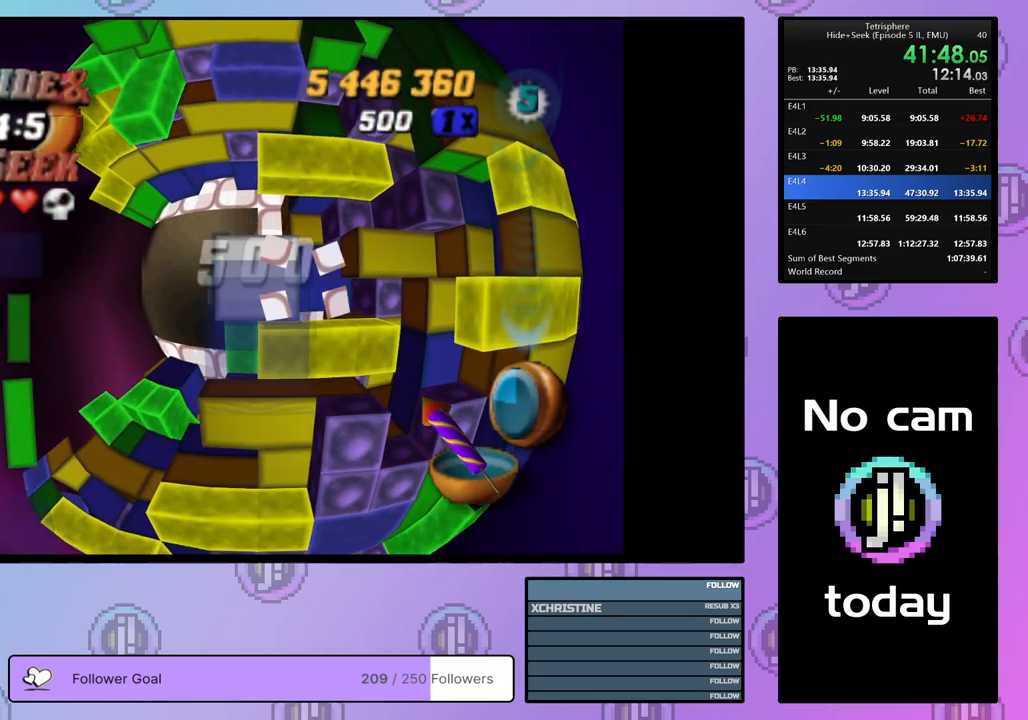
{"buttons": ["DPAD_DOWN"], "right_stick": "center", "events": [[50, "DPAD_LEFT", "up"], [133, "DPAD_LEFT", "down"], [183, "DPAD_LEFT", "up"], [283, "DPAD_LEFT", "down"], [367, "DPAD_LEFT", "up"], [433, "DPAD_DOWN", "down"]]}
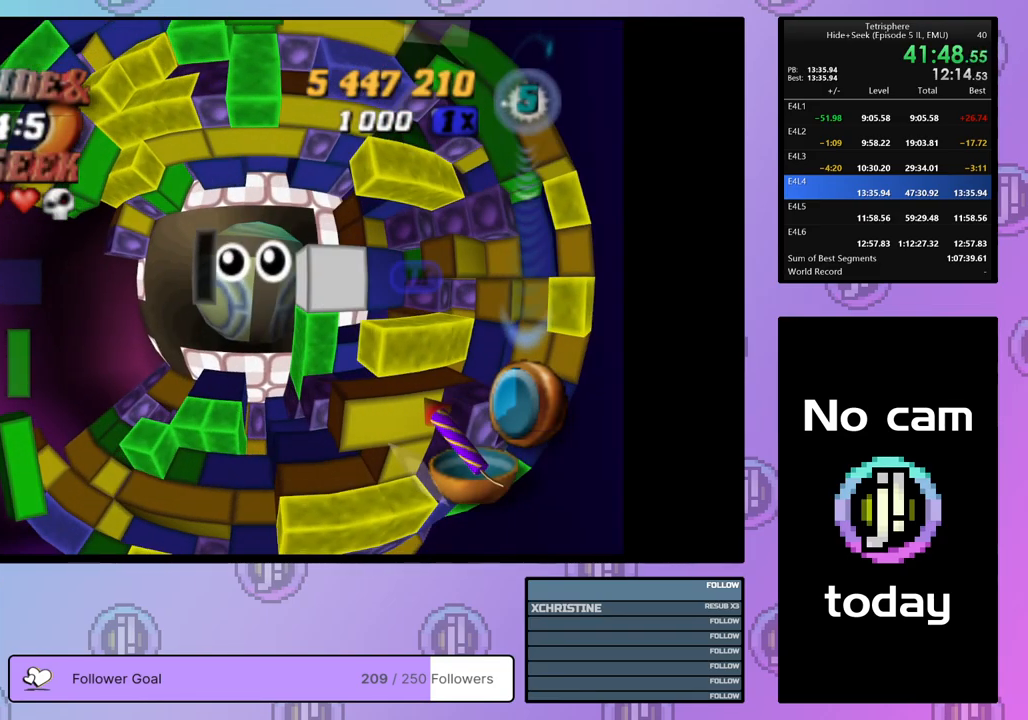
{"buttons": [], "right_stick": "center", "events": [[17, "DPAD_DOWN", "up"], [100, "DPAD_DOWN", "down"], [167, "DPAD_DOWN", "up"], [250, "DPAD_DOWN", "down"], [317, "DPAD_DOWN", "up"], [400, "DPAD_DOWN", "down"], [450, "DPAD_DOWN", "up"]]}
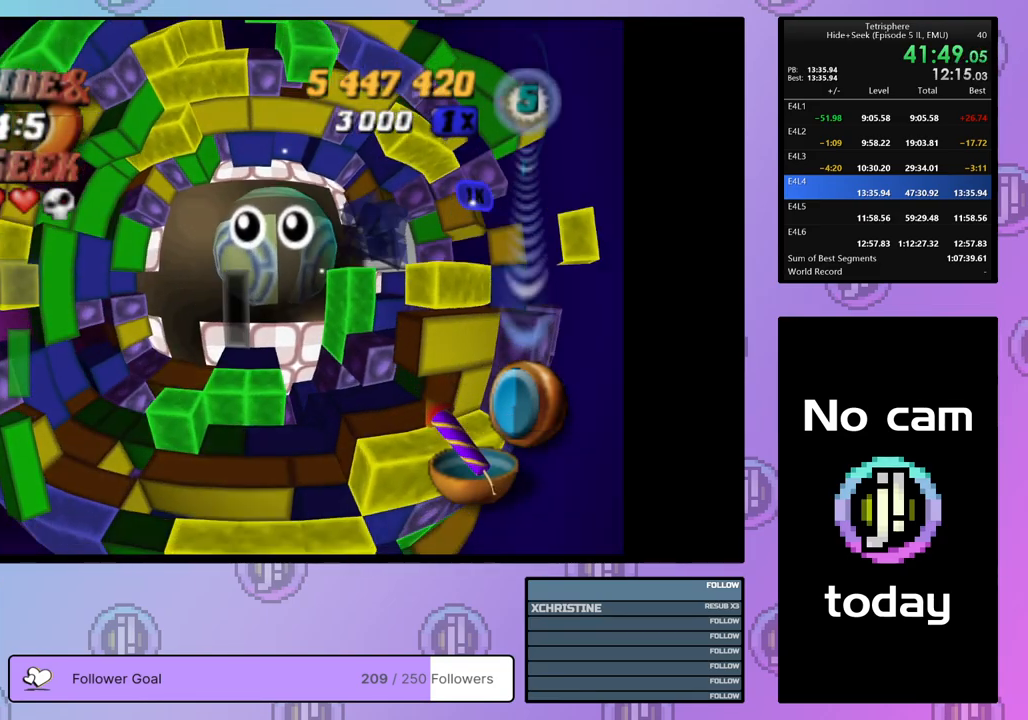
{"buttons": ["SQUARE"], "right_stick": "center", "events": [[33, "DPAD_DOWN", "down"], [117, "DPAD_DOWN", "up"], [183, "DPAD_DOWN", "down"], [267, "DPAD_DOWN", "up"], [283, "SQUARE", "down"], [400, "DPAD_UP", "down"], [483, "DPAD_UP", "up"]]}
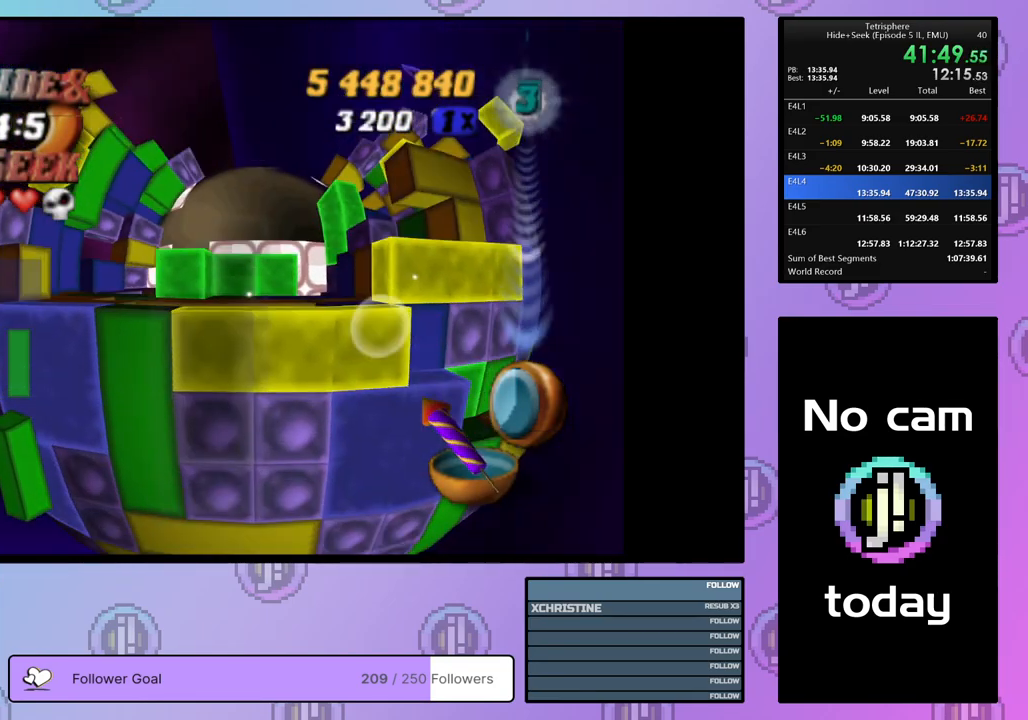
{"buttons": ["SQUARE"], "right_stick": "center", "events": [[33, "DPAD_UP", "down"], [117, "DPAD_UP", "up"], [183, "DPAD_UP", "down"], [283, "DPAD_UP", "up"], [417, "DPAD_RIGHT", "down"], [500, "DPAD_RIGHT", "up"]]}
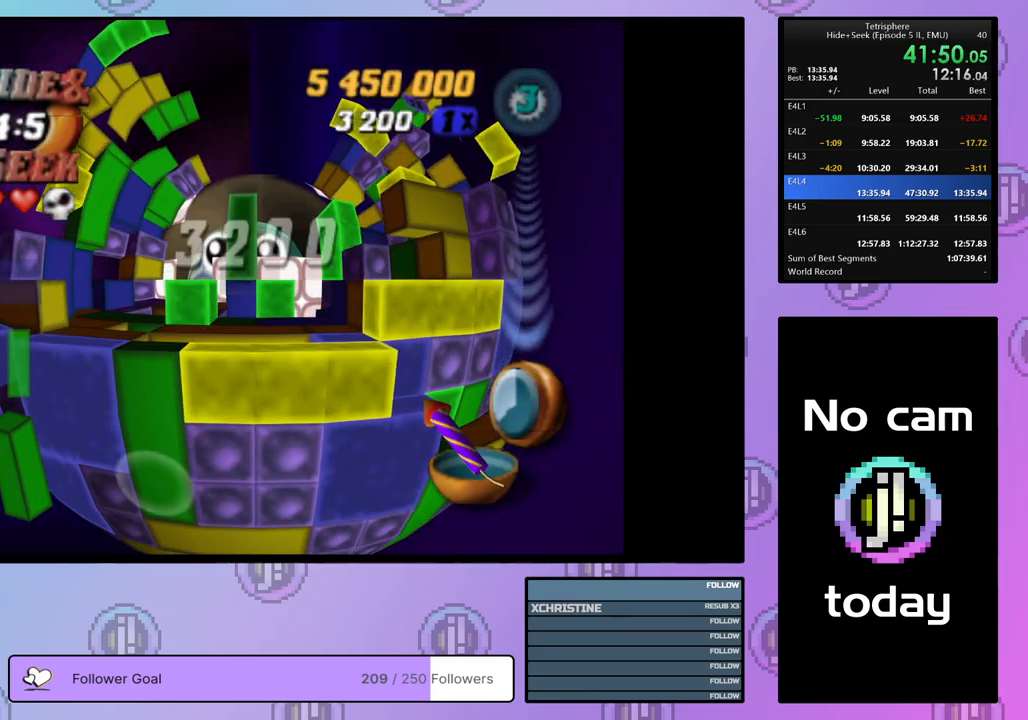
{"buttons": ["CROSS"], "right_stick": "center", "events": [[283, "SQUARE", "up"], [400, "CROSS", "down"]]}
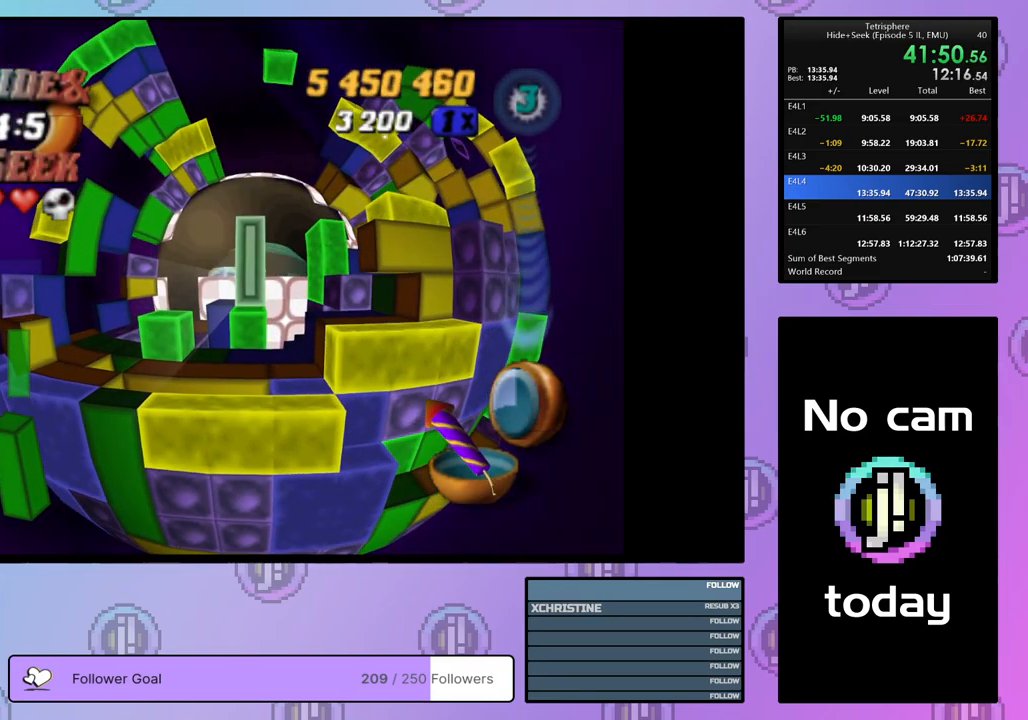
{"buttons": [], "right_stick": "center", "events": [[67, "CROSS", "up"], [283, "CROSS", "down"], [417, "CROSS", "up"]]}
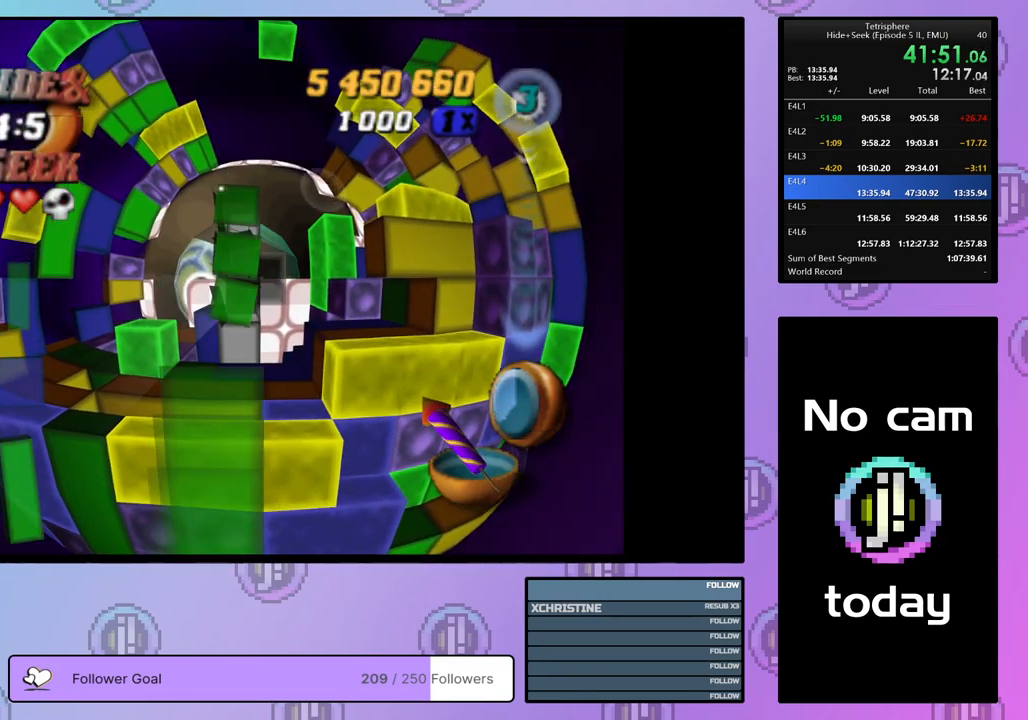
{"buttons": [], "right_stick": "center", "events": [[67, "DPAD_LEFT", "down"], [150, "DPAD_LEFT", "up"], [250, "DPAD_DOWN", "down"], [333, "DPAD_DOWN", "up"], [383, "DPAD_DOWN", "down"], [467, "DPAD_DOWN", "up"]]}
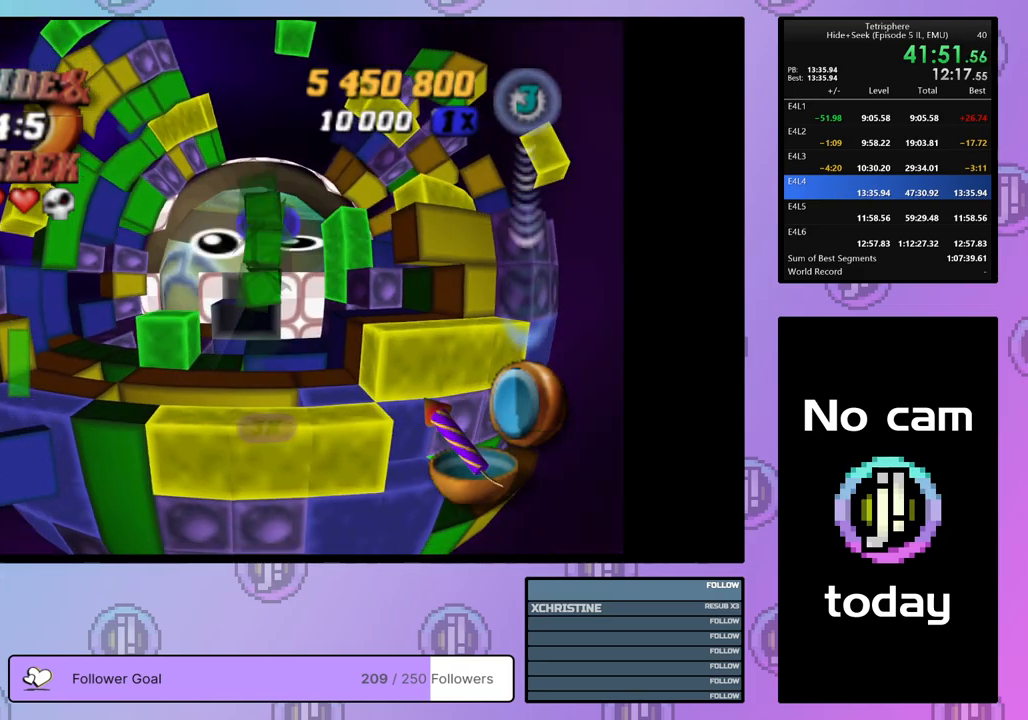
{"buttons": ["SQUARE", "DPAD_UP"], "right_stick": "center", "events": [[100, "SQUARE", "down"], [333, "DPAD_UP", "down"]]}
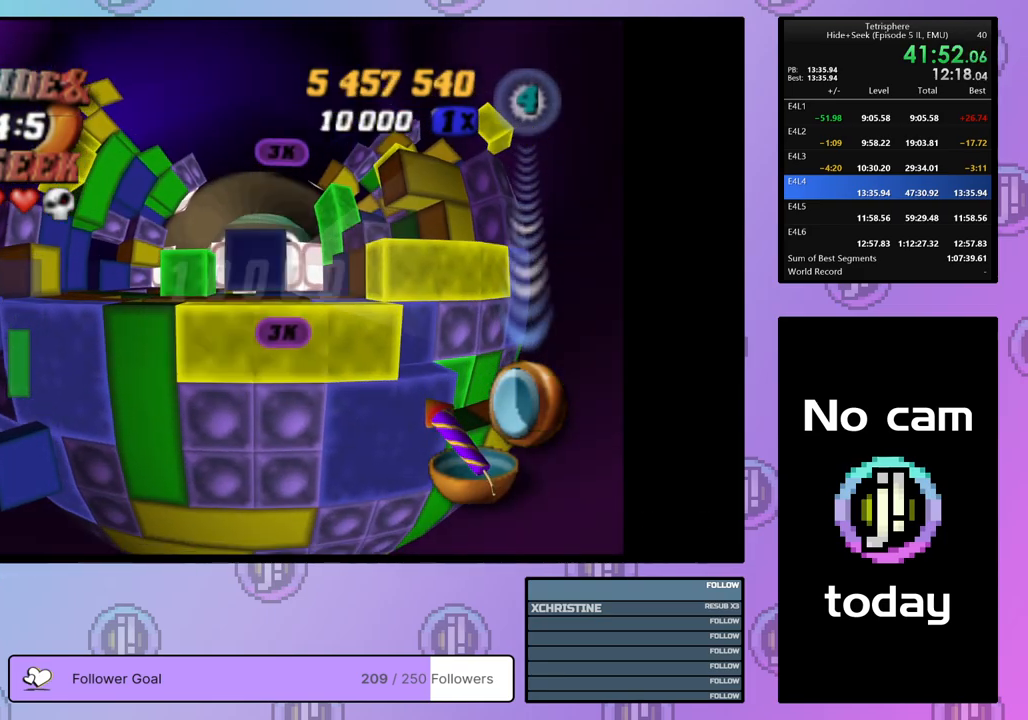
{"buttons": ["SQUARE"], "right_stick": "center", "events": [[67, "DPAD_UP", "up"], [150, "DPAD_RIGHT", "down"], [250, "DPAD_RIGHT", "up"]]}